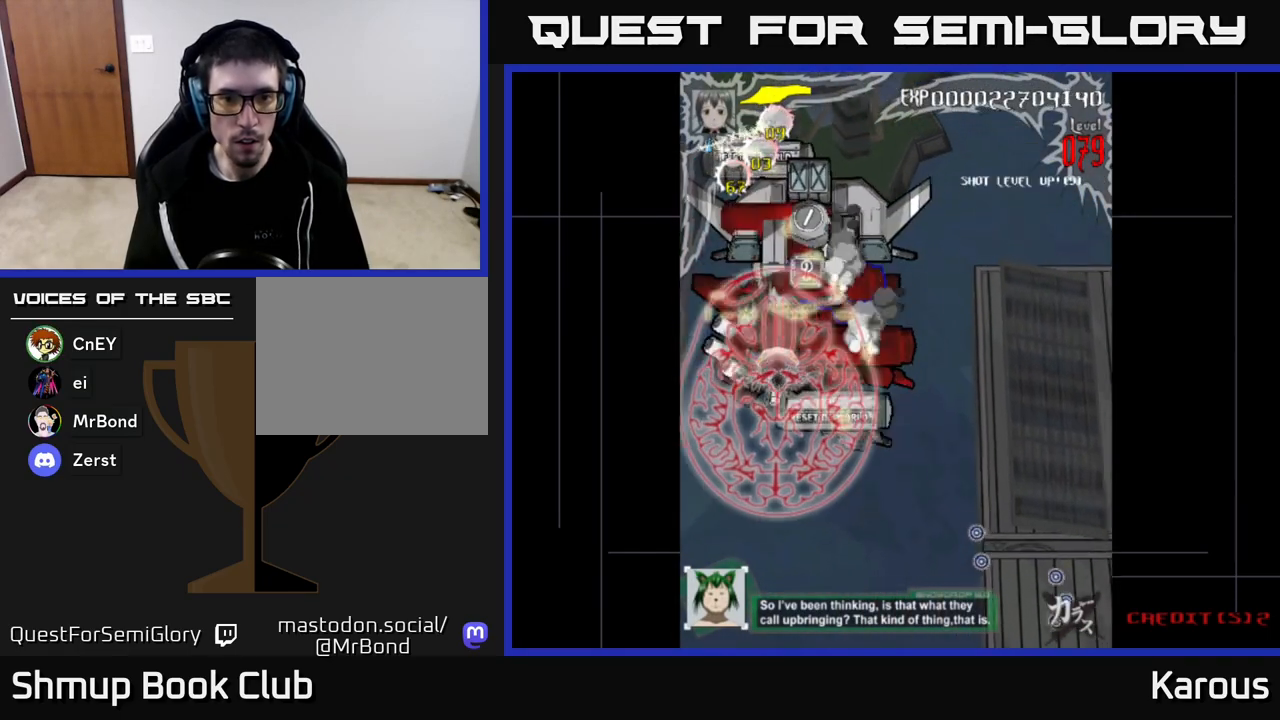
Gameplay with a controller (Xbox layout); each line is a JSON object with the inputs held at the frame after it. "events" lists button and stick changes between this image and that frame as [ms after this image, input, new state], when the widget could be followed in between.
{"buttons": [], "left_stick": "center", "right_stick": "center", "events": [[67, "DPAD_DOWN", "up"], [100, "DPAD_RIGHT", "up"], [233, "DPAD_DOWN", "down"], [333, "DPAD_DOWN", "up"]]}
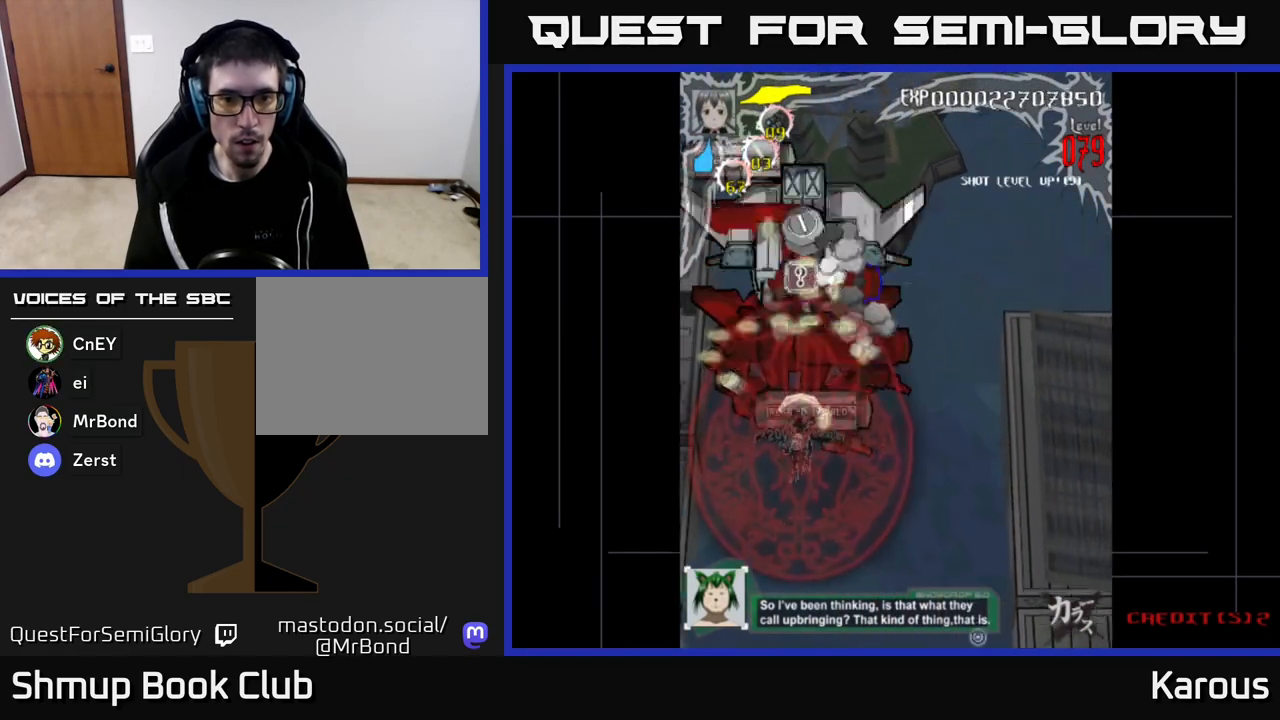
{"buttons": [], "left_stick": "center", "right_stick": "center", "events": []}
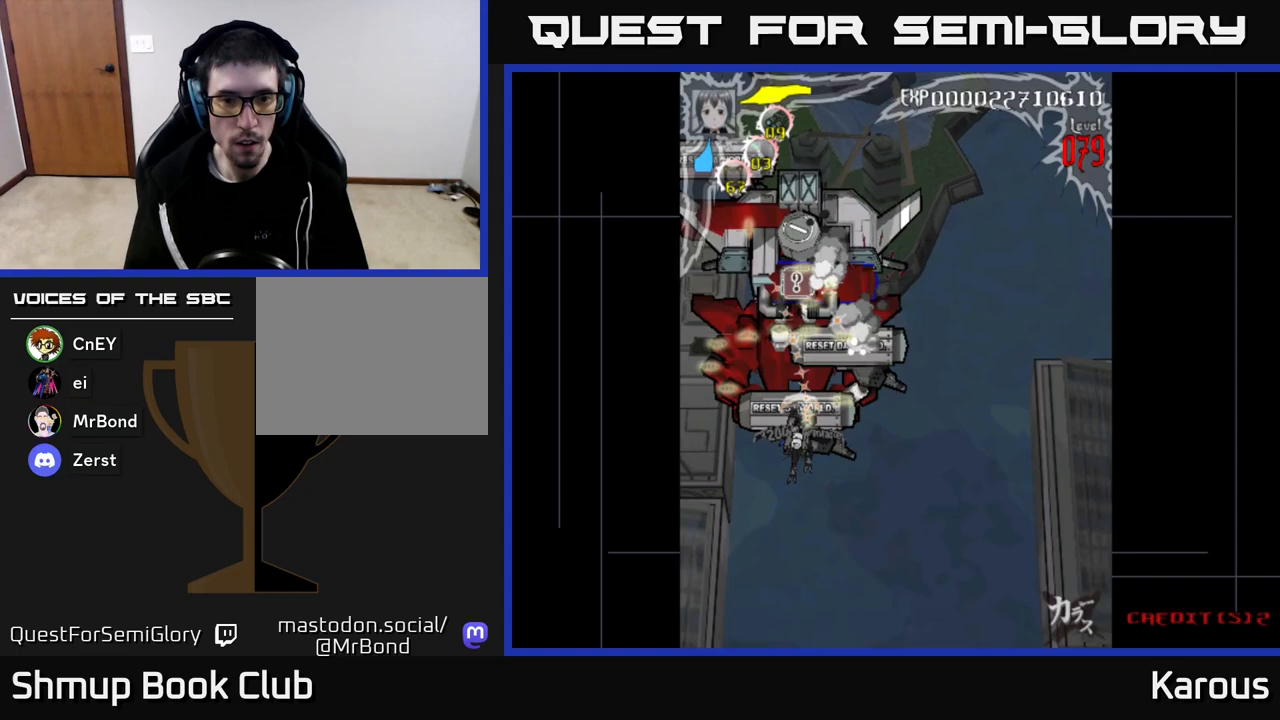
{"buttons": ["A"], "left_stick": "center", "right_stick": "center", "events": [[367, "A", "down"]]}
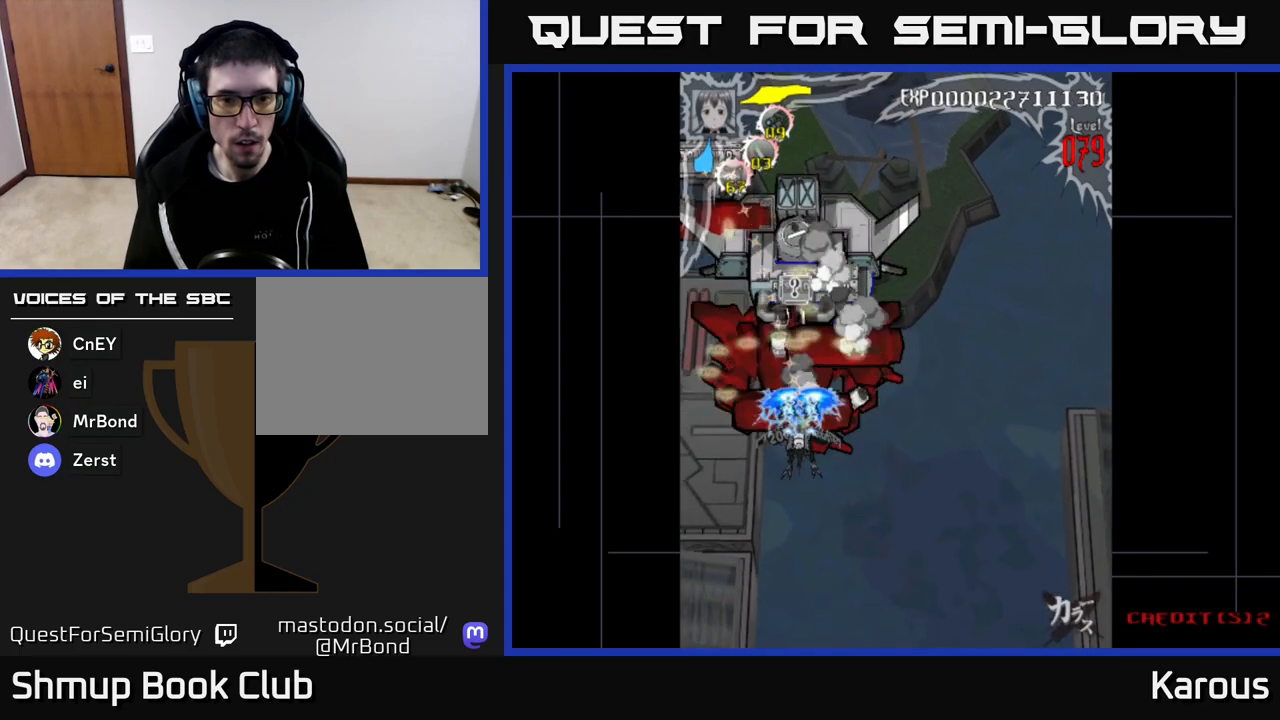
{"buttons": ["B"], "left_stick": "center", "right_stick": "center", "events": [[183, "A", "up"], [183, "B", "down"], [267, "B", "up"], [333, "B", "down"], [433, "B", "up"], [483, "B", "down"]]}
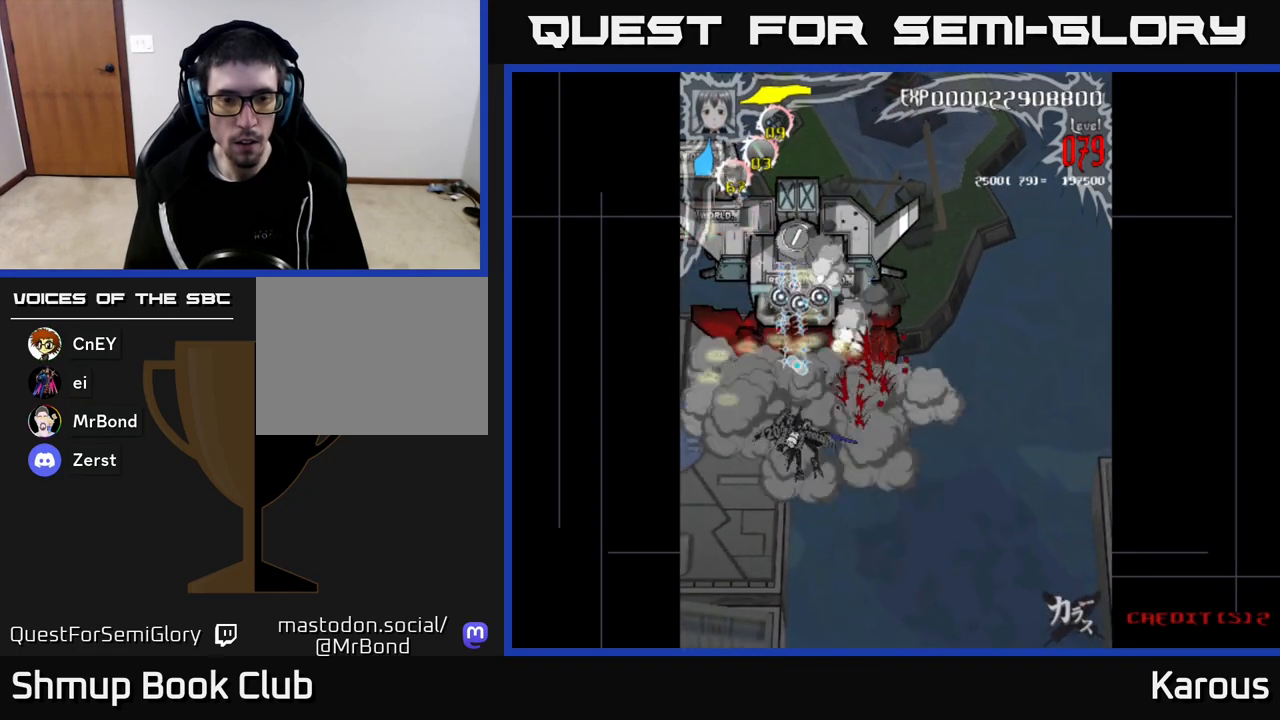
{"buttons": ["B"], "left_stick": "center", "right_stick": "center", "events": [[67, "B", "up"], [133, "B", "down"], [233, "B", "up"], [283, "B", "down"], [383, "B", "up"], [433, "B", "down"]]}
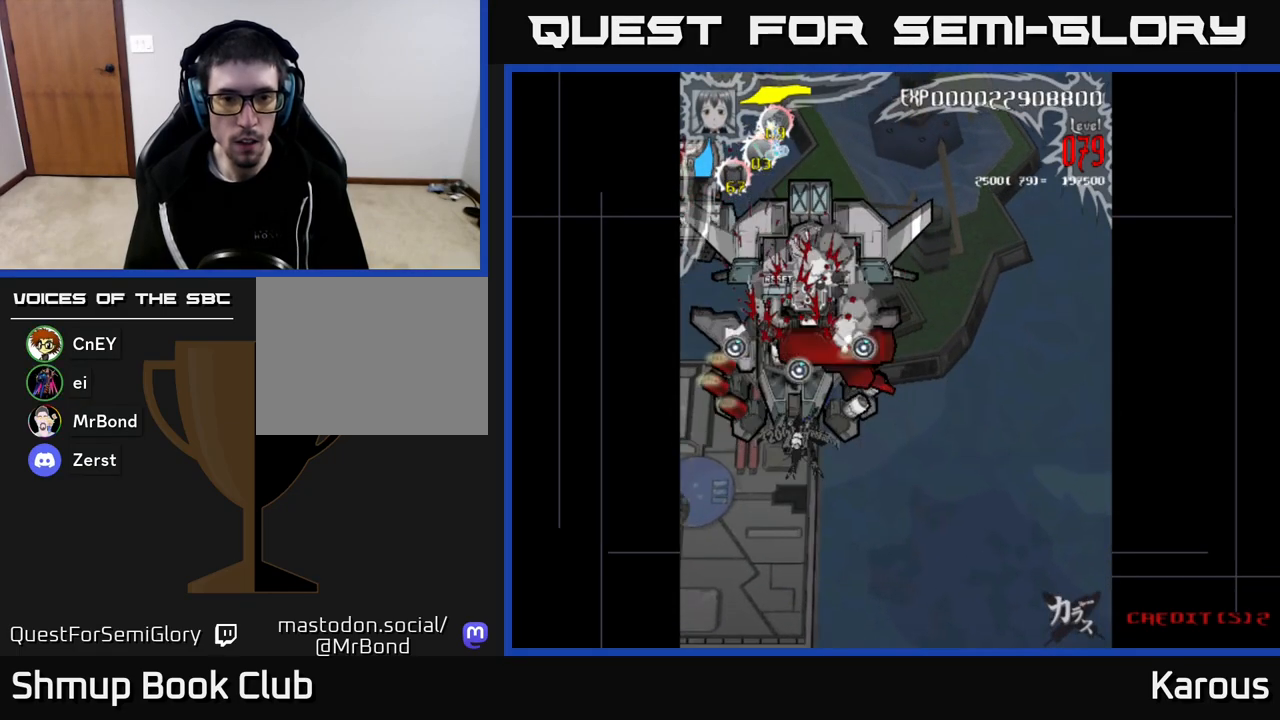
{"buttons": ["A", "DPAD_UP"], "left_stick": "center", "right_stick": "center", "events": [[50, "B", "up"], [83, "DPAD_DOWN", "down"], [167, "A", "down"], [200, "DPAD_RIGHT", "down"], [250, "DPAD_DOWN", "up"], [417, "DPAD_RIGHT", "up"], [417, "DPAD_UP", "down"]]}
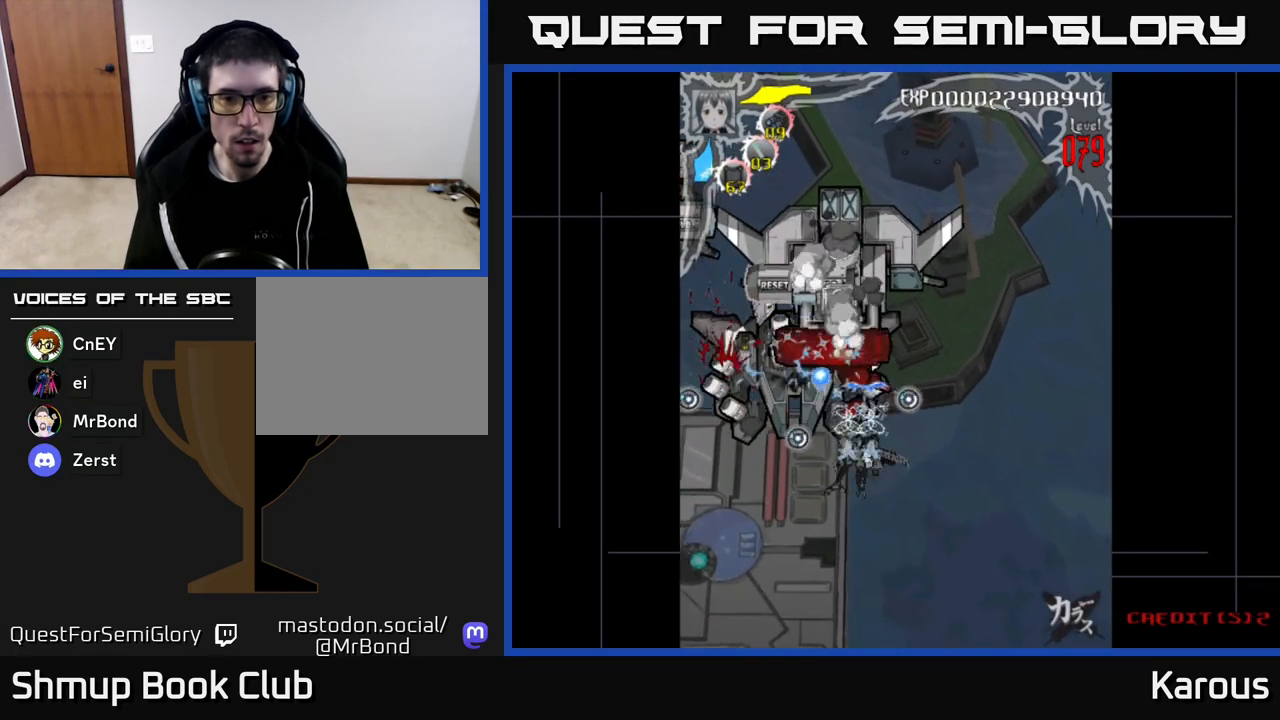
{"buttons": ["A"], "left_stick": "center", "right_stick": "center", "events": [[33, "DPAD_LEFT", "down"], [117, "DPAD_UP", "up"], [167, "DPAD_LEFT", "up"]]}
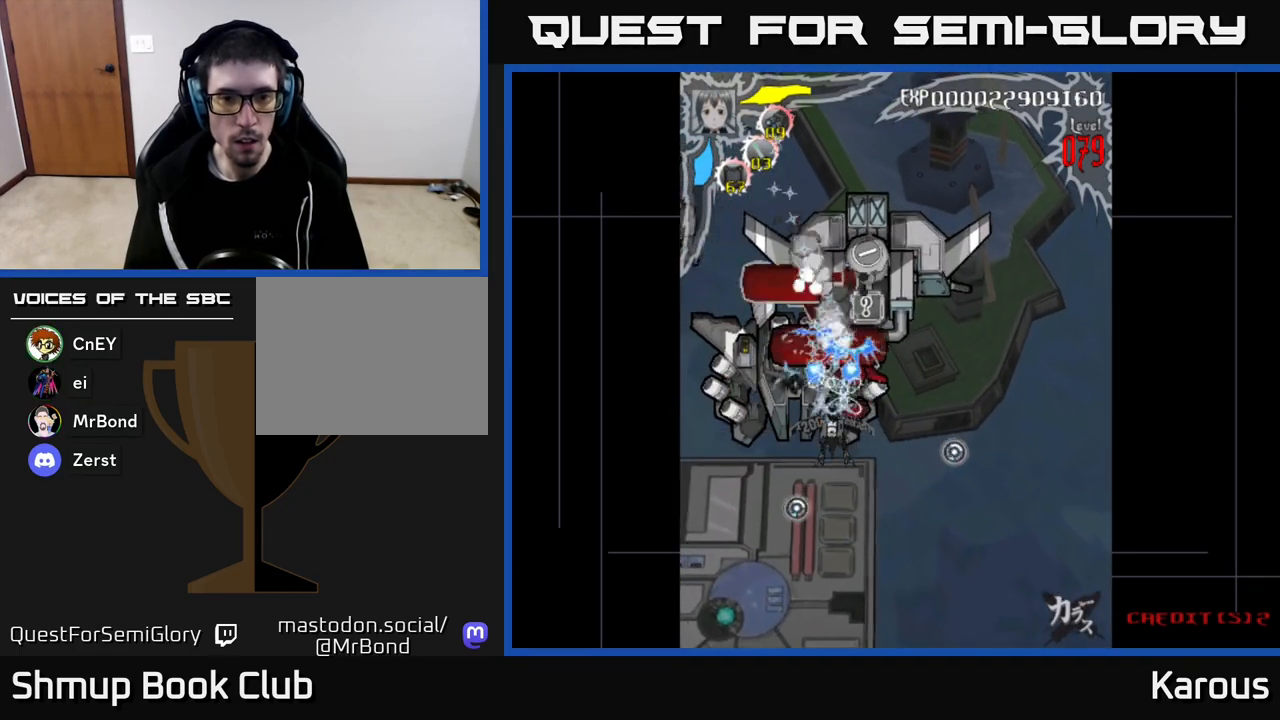
{"buttons": [], "left_stick": "center", "right_stick": "center", "events": [[133, "DPAD_LEFT", "down"], [183, "A", "up"], [217, "B", "down"], [317, "DPAD_LEFT", "up"], [333, "B", "up"], [367, "DPAD_DOWN", "down"], [383, "B", "down"], [450, "DPAD_DOWN", "up"], [483, "B", "up"]]}
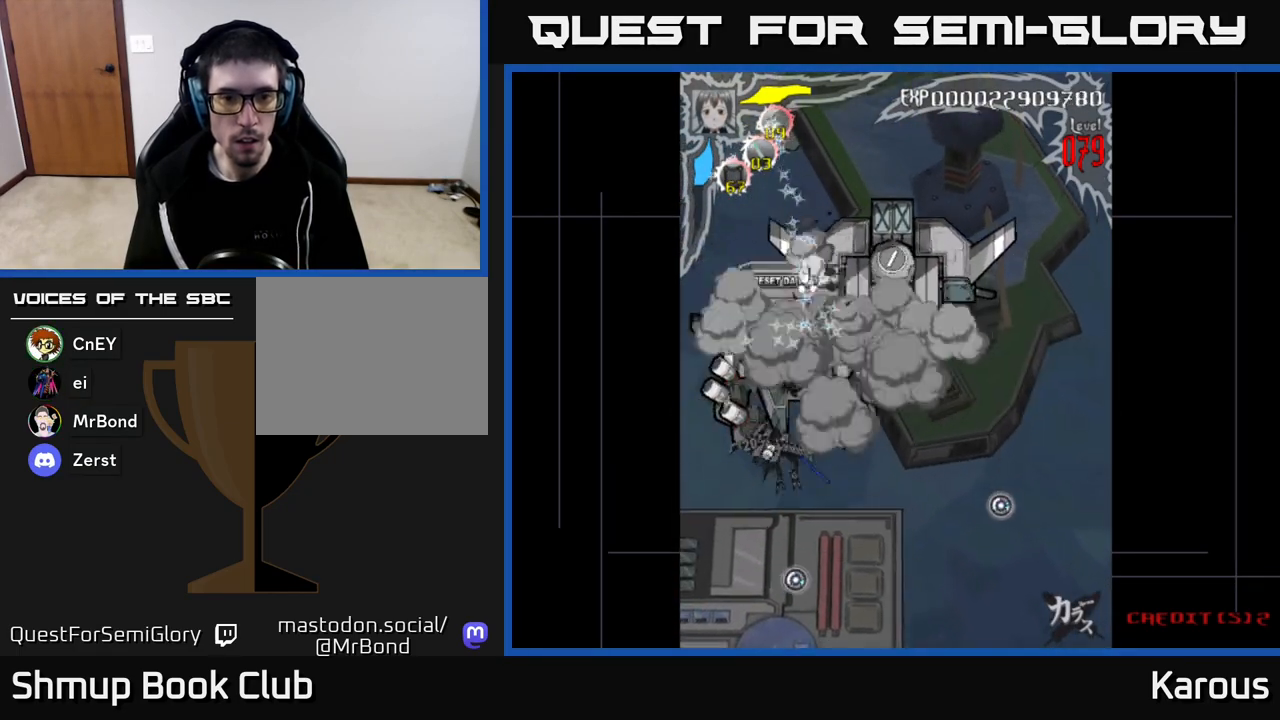
{"buttons": ["A", "DPAD_LEFT"], "left_stick": "center", "right_stick": "center", "events": [[100, "A", "down"], [400, "DPAD_LEFT", "down"]]}
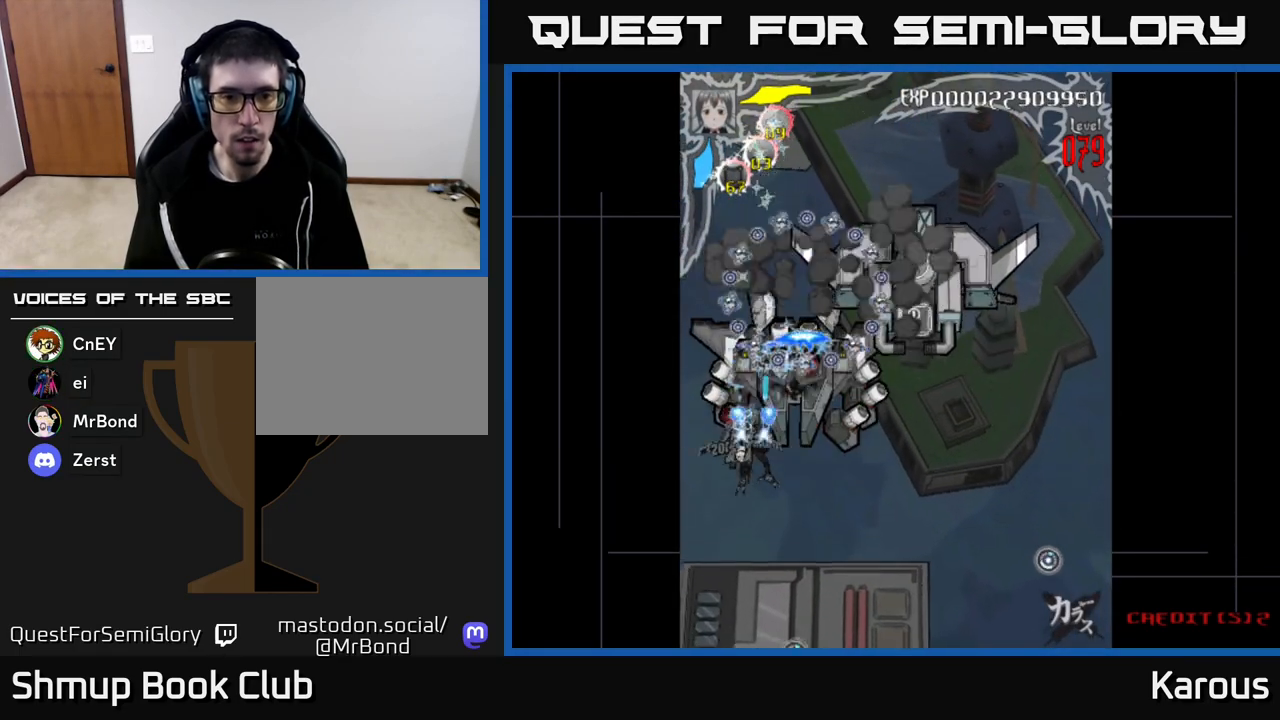
{"buttons": ["A", "DPAD_UP", "DPAD_LEFT"], "left_stick": "center", "right_stick": "center", "events": [[50, "DPAD_LEFT", "up"], [83, "DPAD_DOWN", "down"], [117, "DPAD_RIGHT", "down"], [367, "DPAD_DOWN", "up"], [417, "DPAD_RIGHT", "up"], [483, "DPAD_LEFT", "down"], [483, "DPAD_UP", "down"]]}
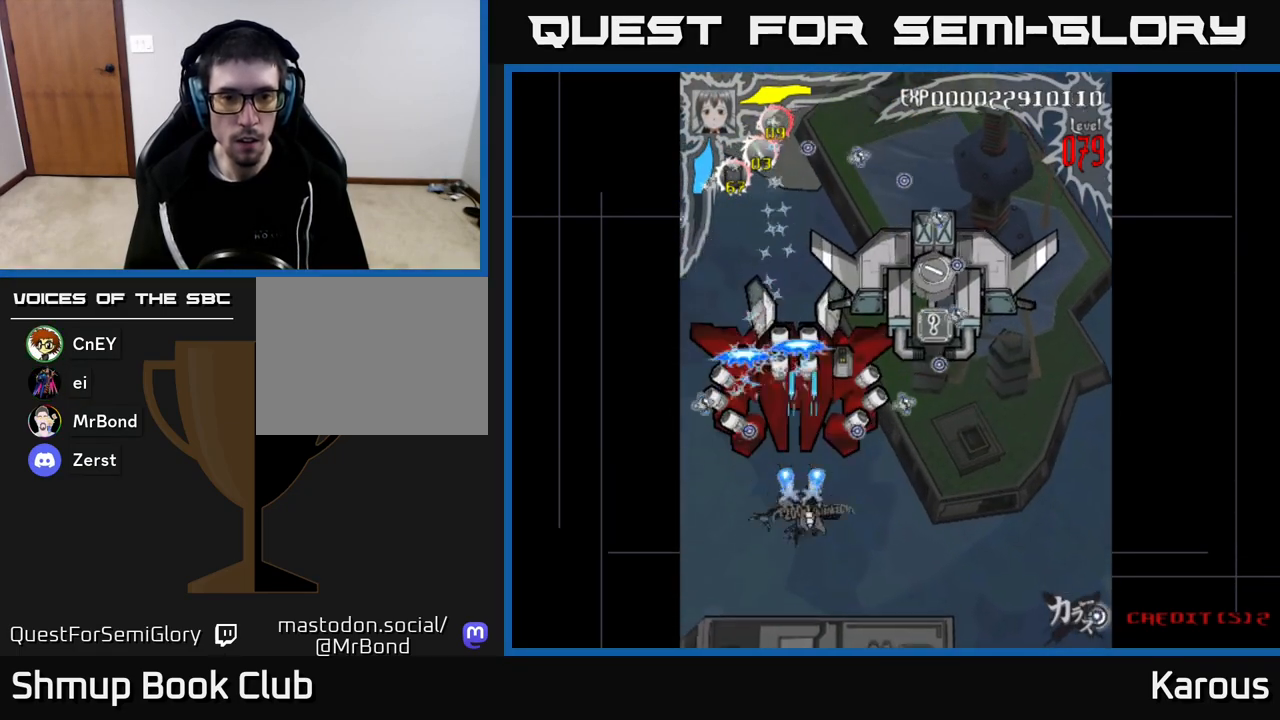
{"buttons": ["B", "DPAD_DOWN"], "left_stick": "center", "right_stick": "center", "events": [[67, "DPAD_LEFT", "up"], [417, "A", "up"], [417, "DPAD_UP", "up"], [450, "B", "down"], [467, "DPAD_DOWN", "down"]]}
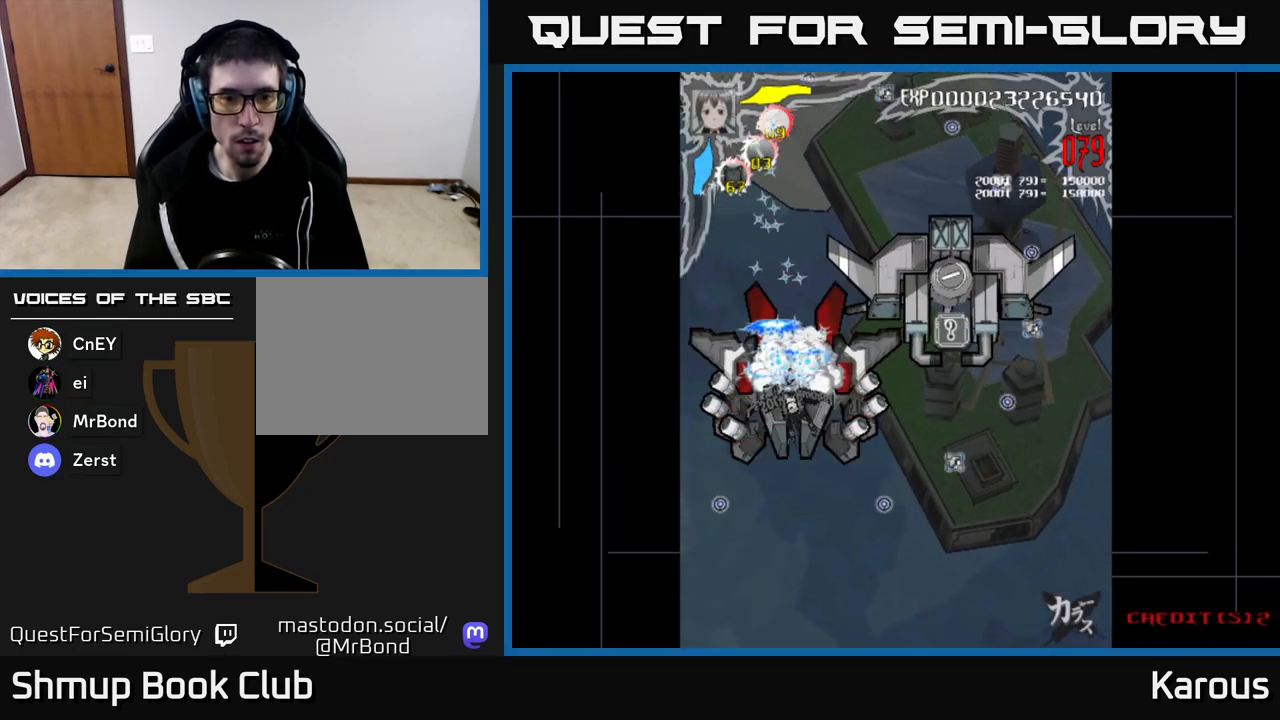
{"buttons": ["B", "DPAD_DOWN", "DPAD_LEFT"], "left_stick": "center", "right_stick": "center"}
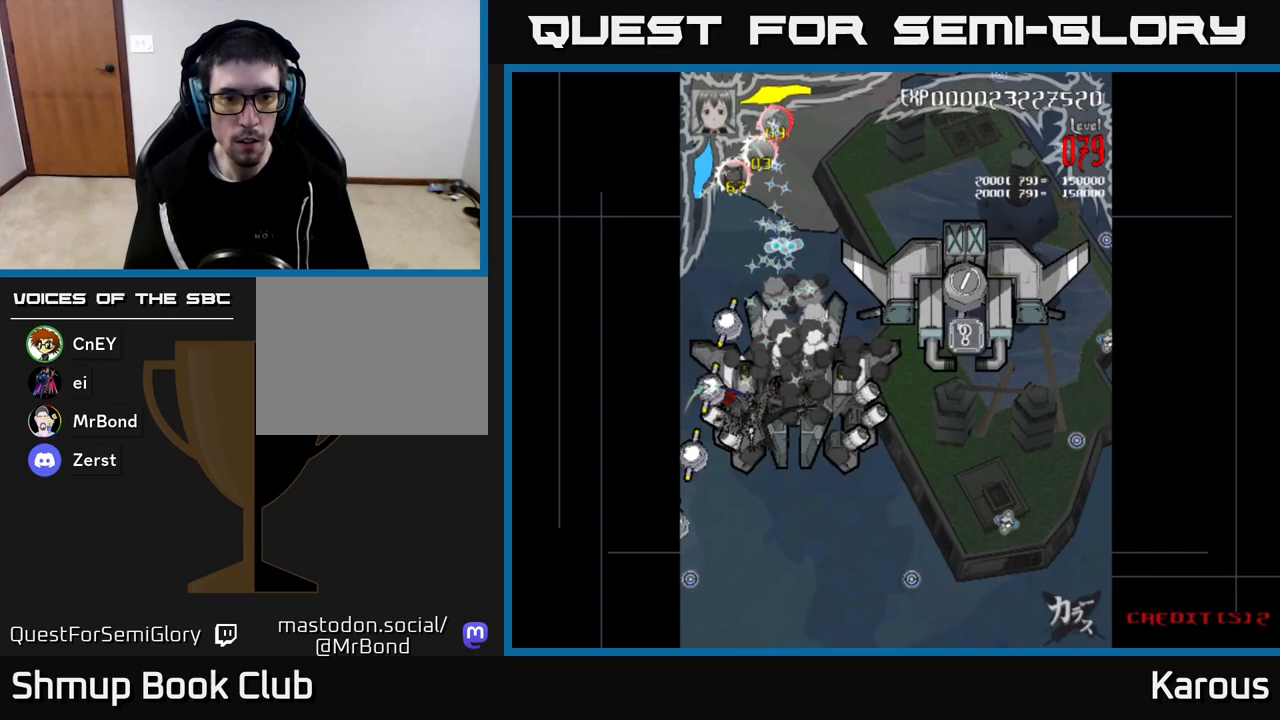
{"buttons": ["DPAD_RIGHT"], "left_stick": "center", "right_stick": "center"}
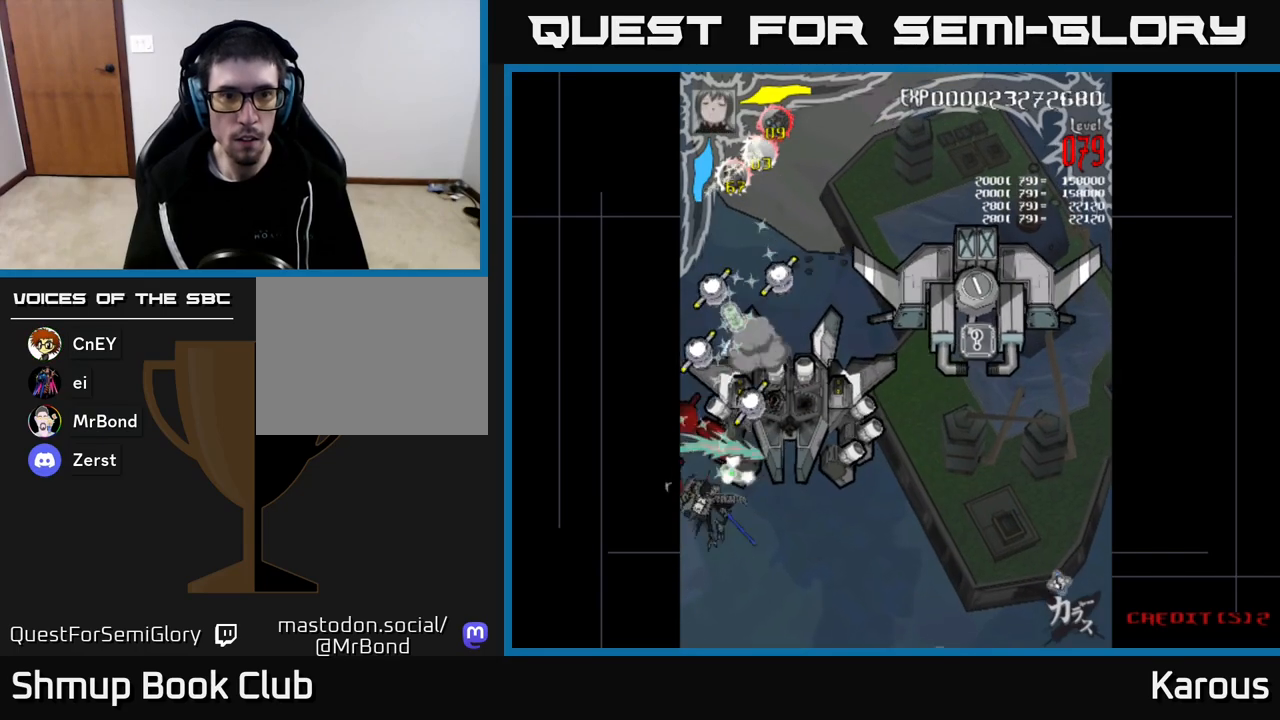
{"buttons": [], "left_stick": "center", "right_stick": "center"}
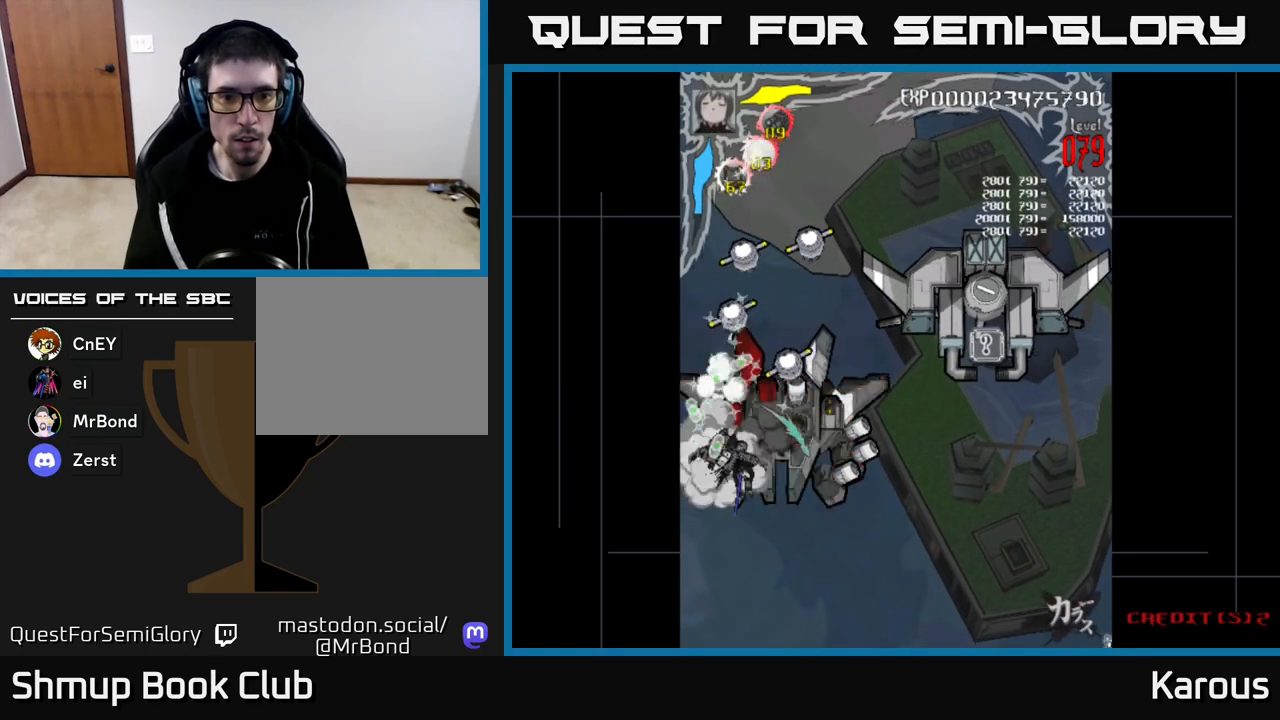
{"buttons": ["DPAD_RIGHT"], "left_stick": "center", "right_stick": "center", "events": [[17, "DPAD_DOWN", "down"], [17, "DPAD_LEFT", "down"], [67, "DPAD_LEFT", "up"], [150, "DPAD_DOWN", "up"], [167, "DPAD_UP", "down"], [233, "DPAD_RIGHT", "down"], [233, "DPAD_UP", "up"], [300, "DPAD_DOWN", "down"], [400, "DPAD_DOWN", "up"]]}
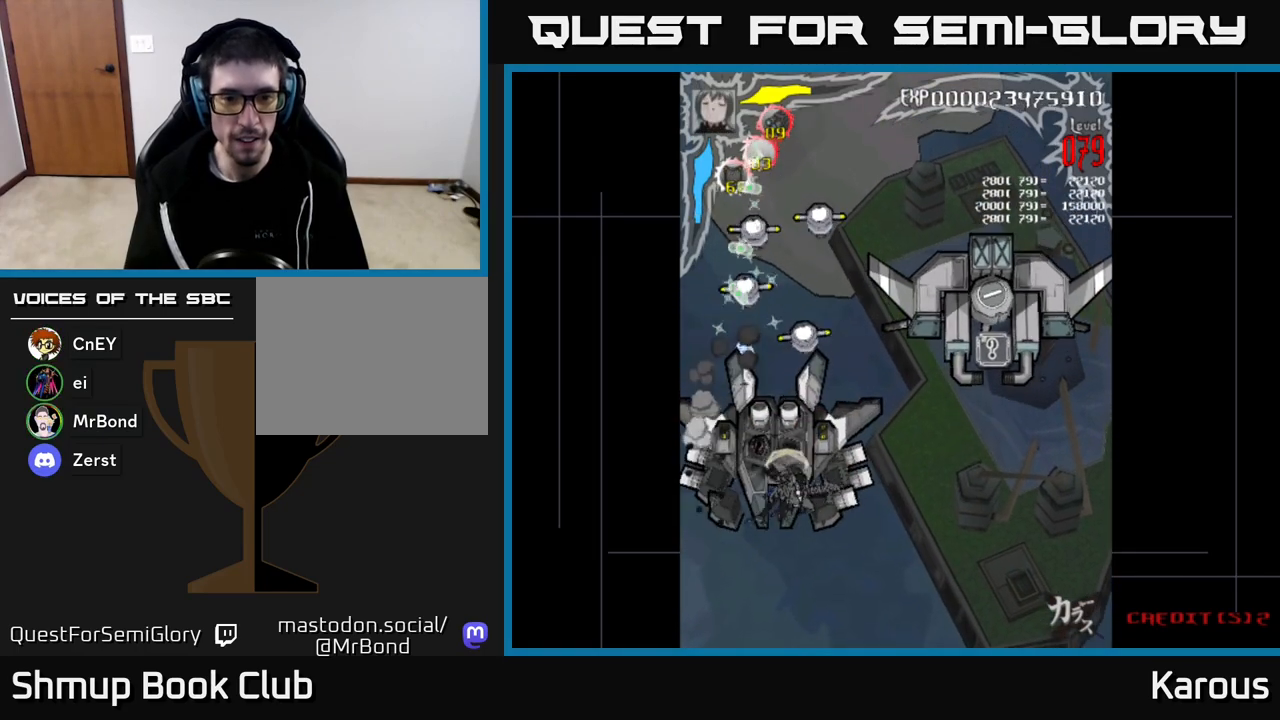
{"buttons": ["DPAD_LEFT"], "left_stick": "center", "right_stick": "center", "events": [[217, "DPAD_DOWN", "down"], [233, "DPAD_RIGHT", "up"], [467, "DPAD_DOWN", "up"], [500, "DPAD_LEFT", "down"]]}
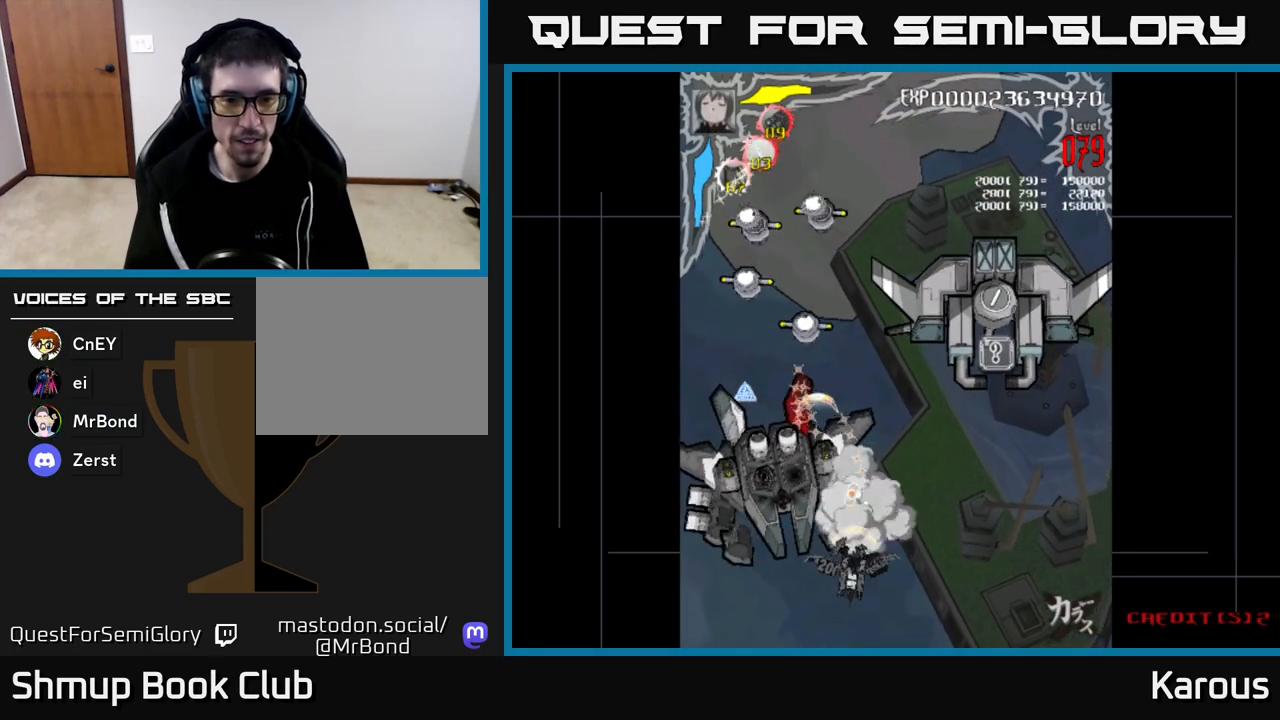
{"buttons": ["DPAD_UP"], "left_stick": "center", "right_stick": "center", "events": [[17, "DPAD_UP", "down"], [500, "DPAD_LEFT", "up"]]}
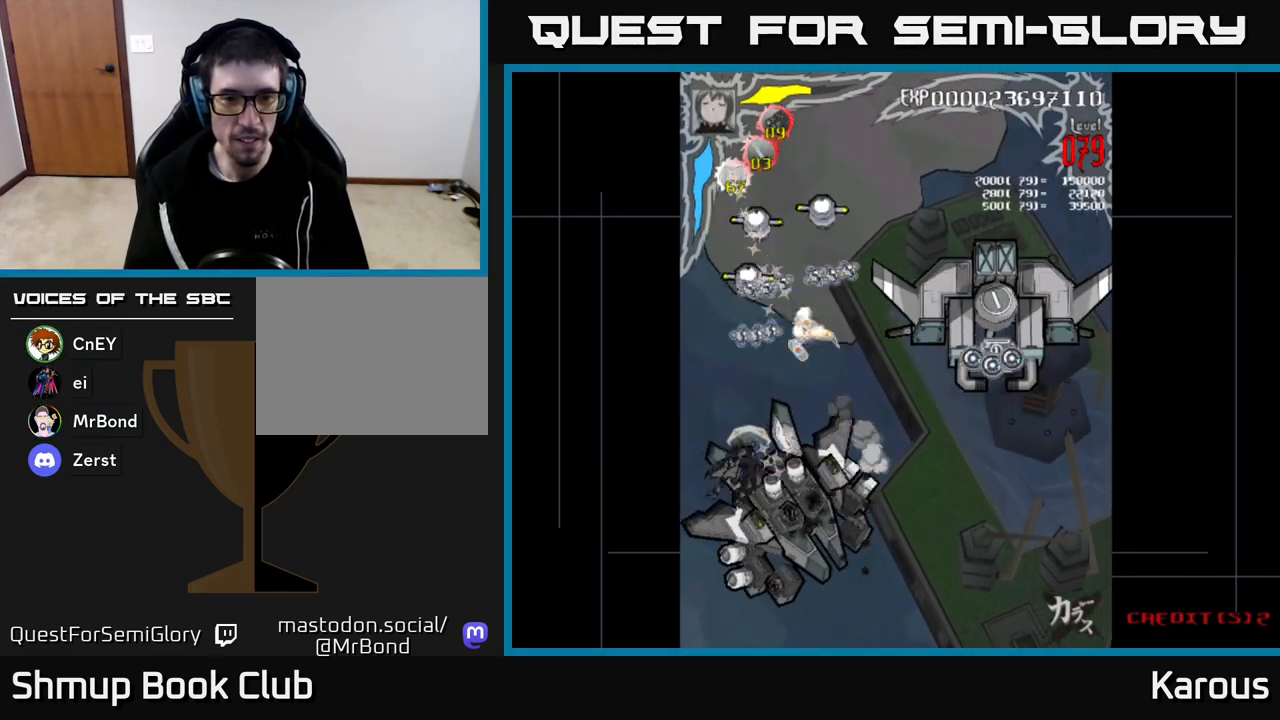
{"buttons": ["DPAD_UP"], "left_stick": "center", "right_stick": "center"}
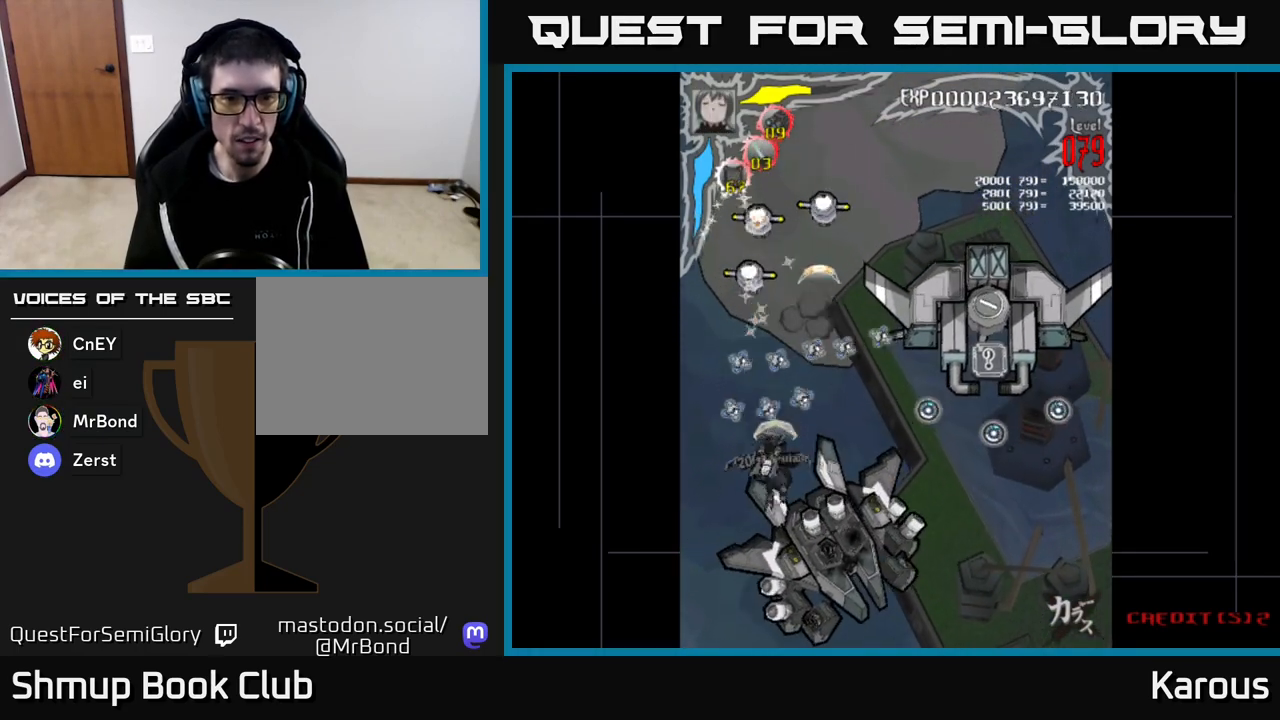
{"buttons": ["DPAD_UP"], "left_stick": "center", "right_stick": "center", "events": [[217, "DPAD_LEFT", "down"], [300, "DPAD_LEFT", "up"]]}
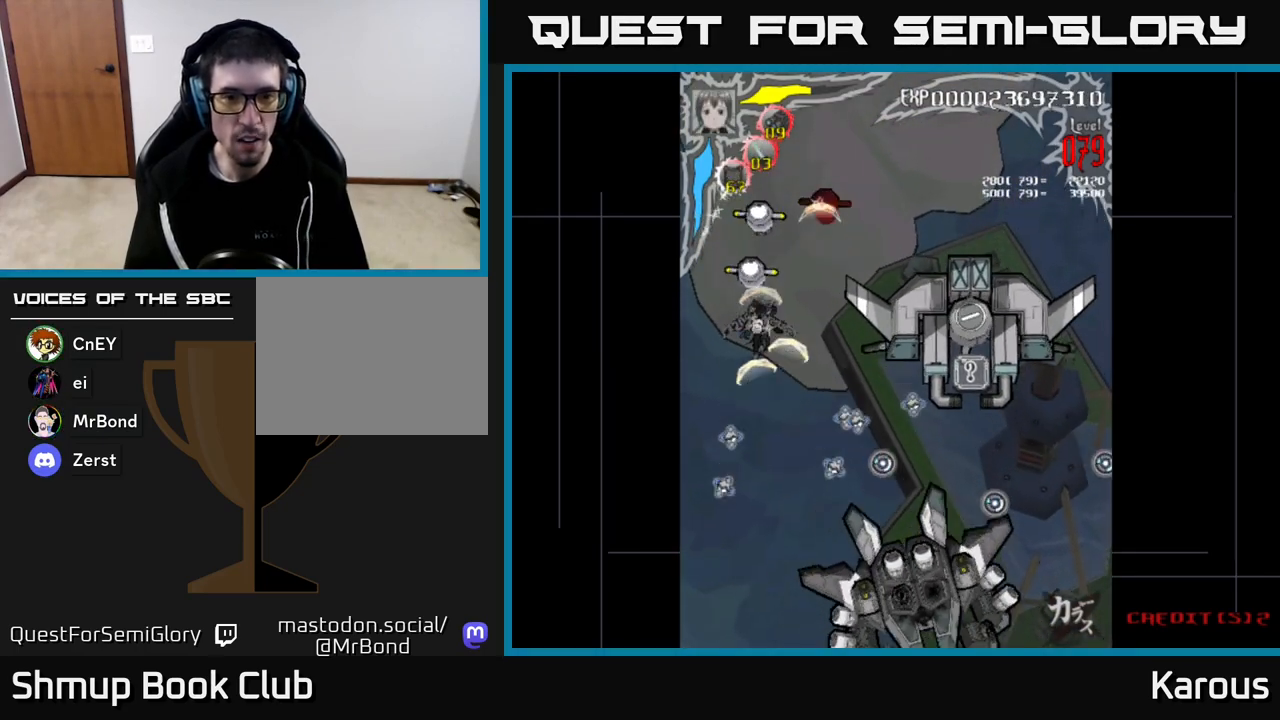
{"buttons": [], "left_stick": "center", "right_stick": "center", "events": [[167, "DPAD_UP", "up"], [317, "DPAD_UP", "down"], [500, "DPAD_UP", "up"]]}
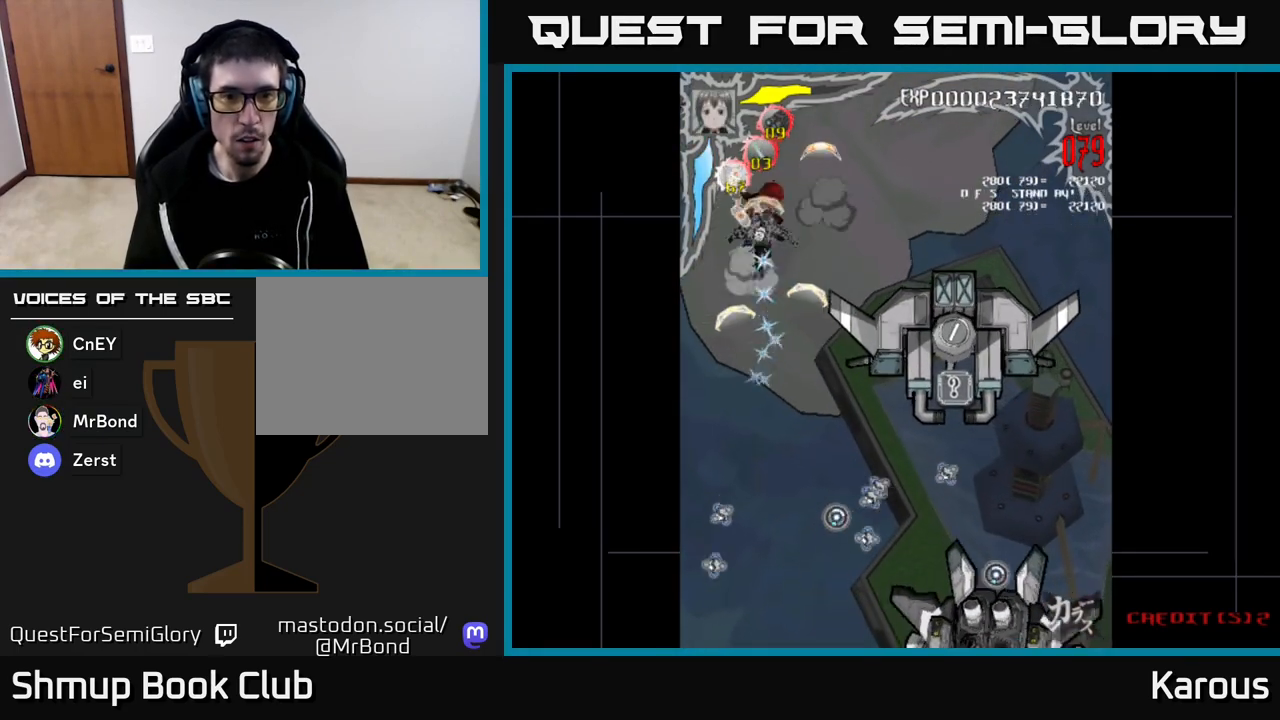
{"buttons": ["DPAD_DOWN"], "left_stick": "center", "right_stick": "center", "events": [[167, "DPAD_UP", "down"], [217, "DPAD_RIGHT", "down"], [267, "DPAD_UP", "up"], [417, "DPAD_DOWN", "down"], [467, "DPAD_RIGHT", "up"]]}
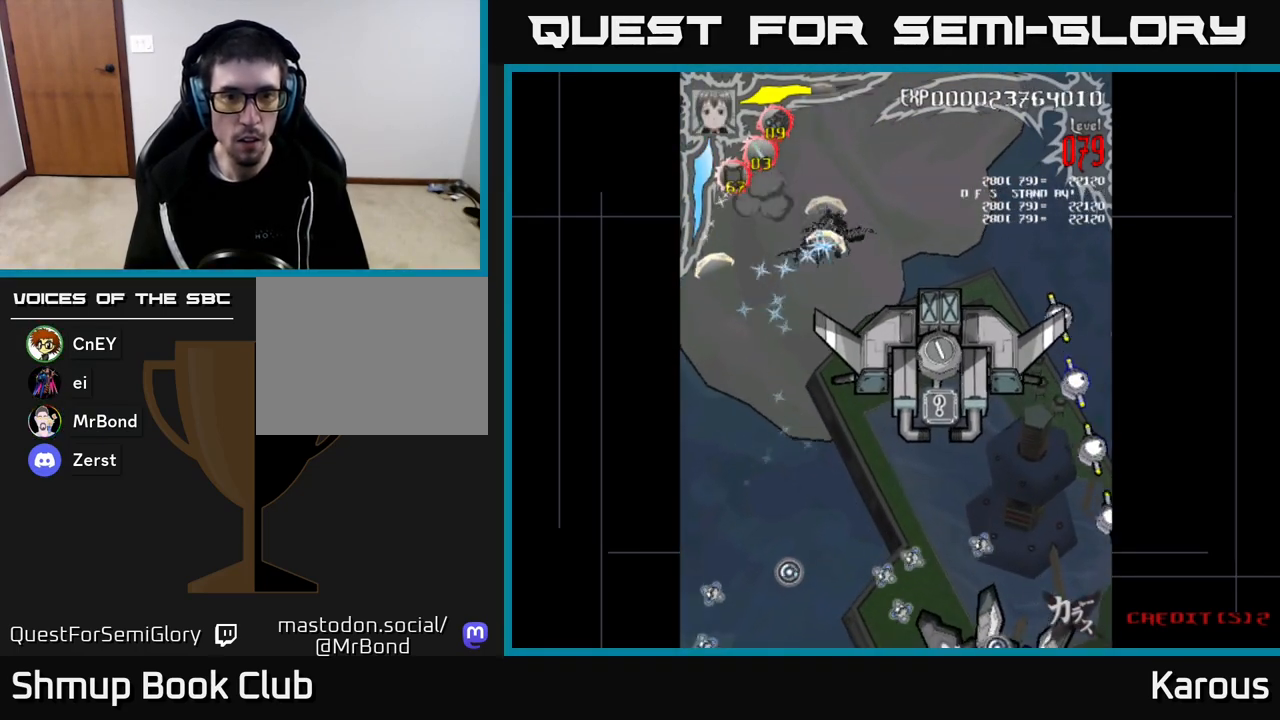
{"buttons": ["DPAD_DOWN", "DPAD_RIGHT"], "left_stick": "center", "right_stick": "center", "events": [[67, "DPAD_RIGHT", "down"], [300, "DPAD_RIGHT", "up"], [417, "DPAD_RIGHT", "down"]]}
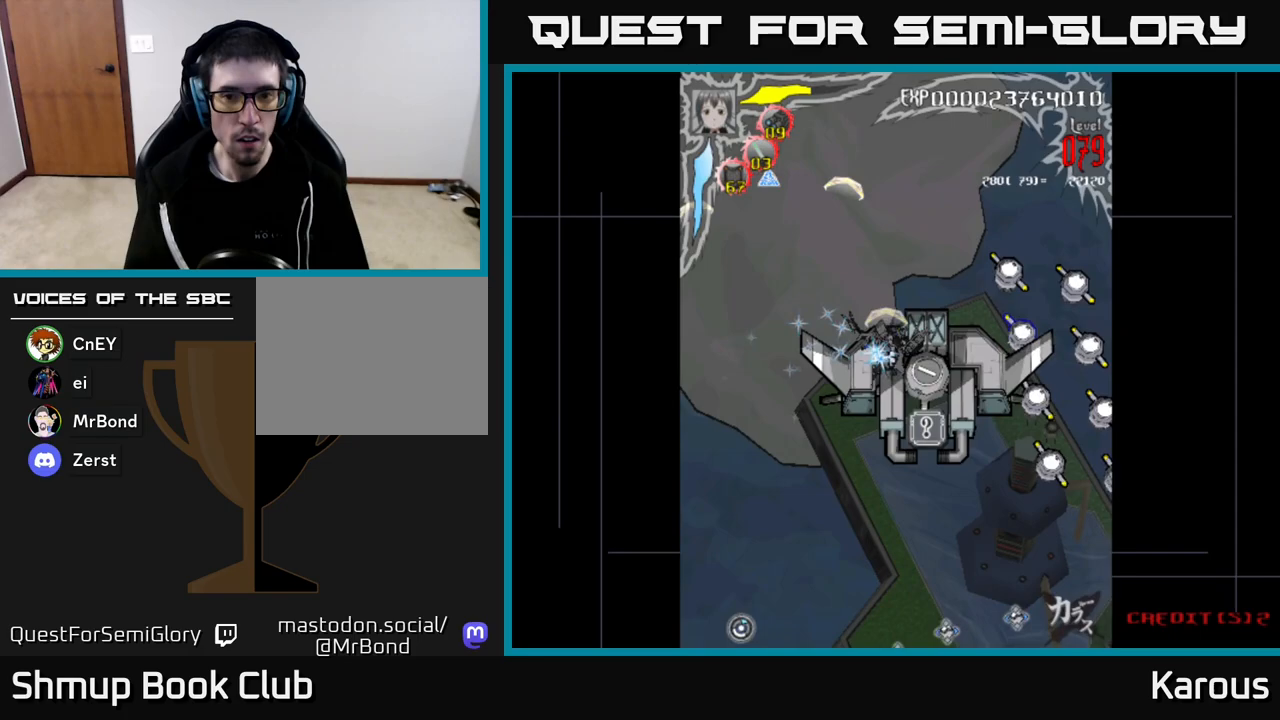
{"buttons": ["DPAD_UP"], "left_stick": "center", "right_stick": "center", "events": [[33, "DPAD_DOWN", "up"], [50, "X", "down"], [150, "DPAD_UP", "down"], [167, "X", "up"], [350, "DPAD_RIGHT", "up"]]}
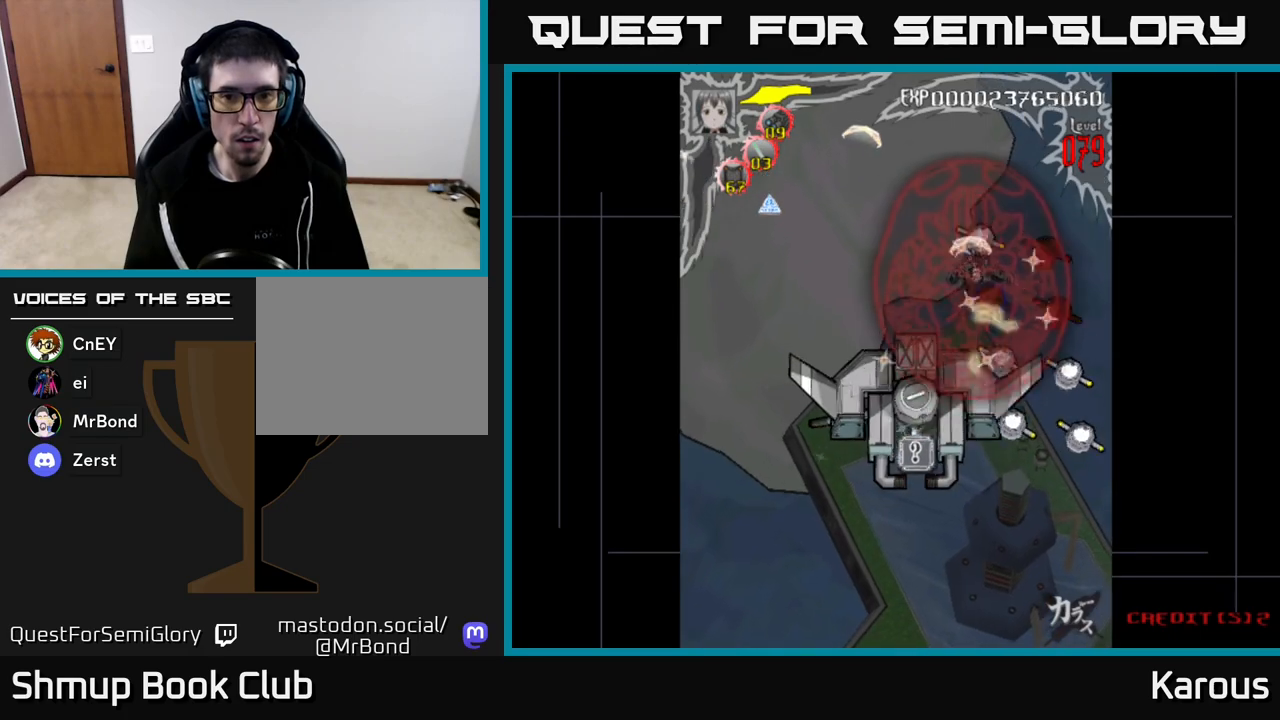
{"buttons": ["DPAD_LEFT"], "left_stick": "center", "right_stick": "center", "events": [[117, "DPAD_RIGHT", "down"], [117, "DPAD_UP", "up"], [450, "DPAD_RIGHT", "up"], [483, "DPAD_LEFT", "down"]]}
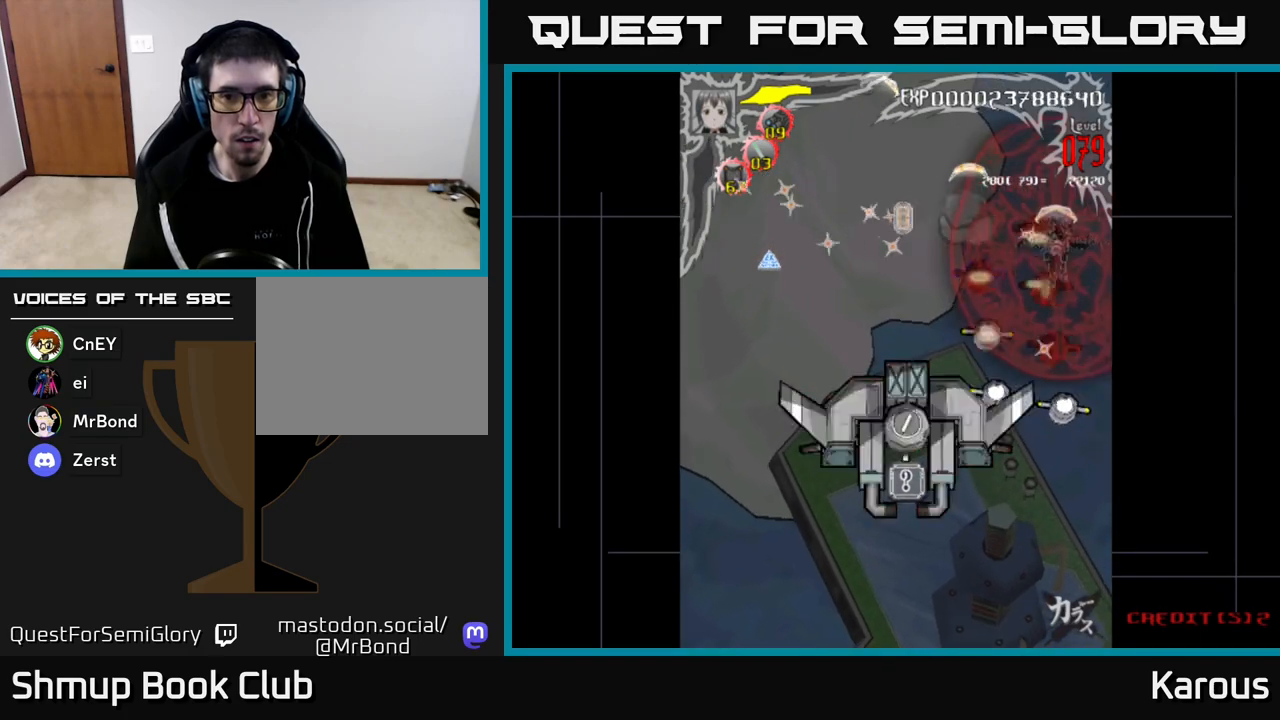
{"buttons": ["DPAD_RIGHT"], "left_stick": "center", "right_stick": "center", "events": [[117, "DPAD_DOWN", "down"], [217, "DPAD_LEFT", "up"], [333, "DPAD_DOWN", "up"], [350, "DPAD_LEFT", "down"], [383, "DPAD_UP", "down"], [433, "DPAD_LEFT", "up"], [467, "DPAD_UP", "up"], [483, "DPAD_RIGHT", "down"]]}
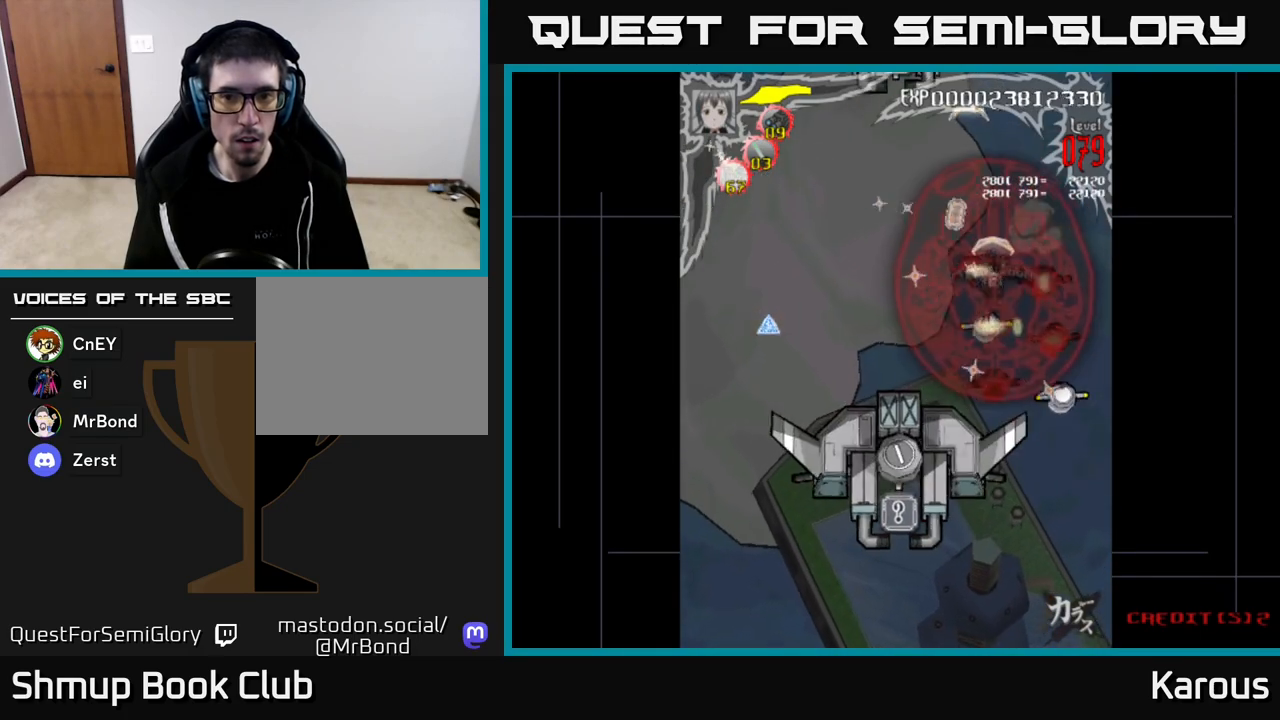
{"buttons": ["DPAD_DOWN"], "left_stick": "center", "right_stick": "center", "events": [[183, "DPAD_DOWN", "down"], [217, "DPAD_RIGHT", "up"]]}
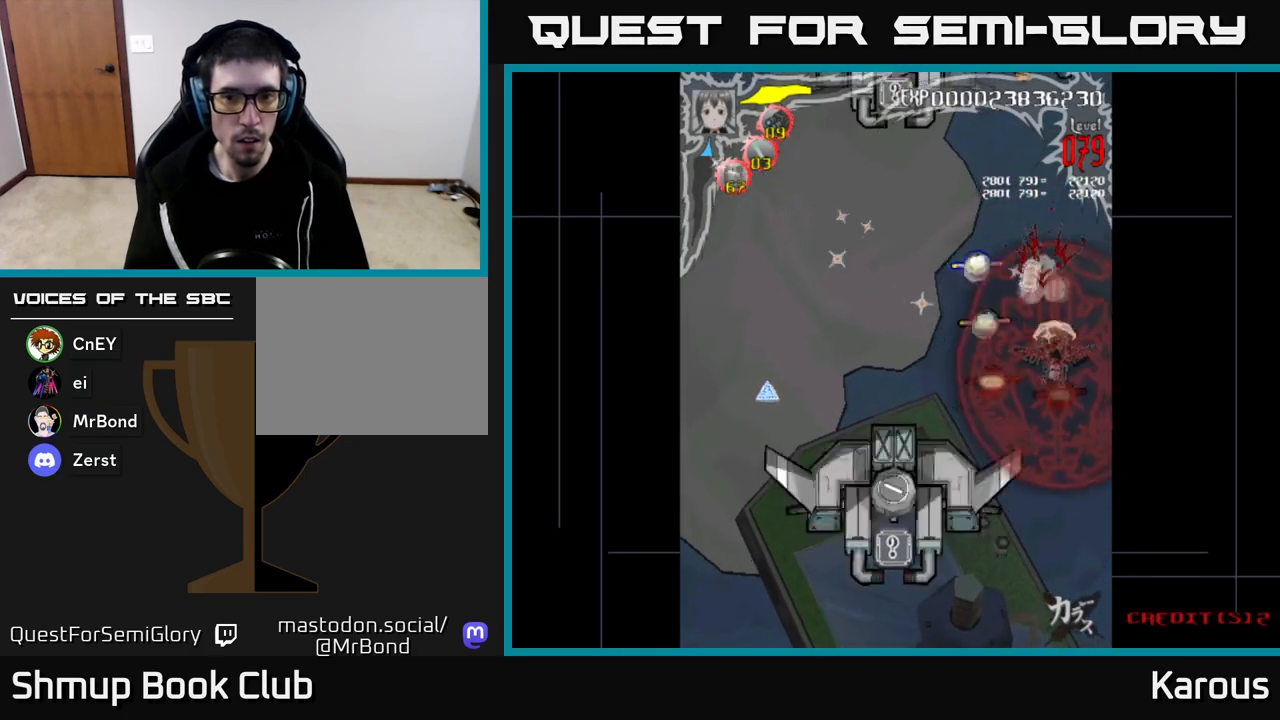
{"buttons": ["DPAD_DOWN", "DPAD_LEFT"], "left_stick": "center", "right_stick": "center", "events": [[200, "DPAD_LEFT", "down"], [217, "DPAD_DOWN", "up"], [283, "DPAD_UP", "down"], [417, "DPAD_UP", "up"], [467, "DPAD_DOWN", "down"]]}
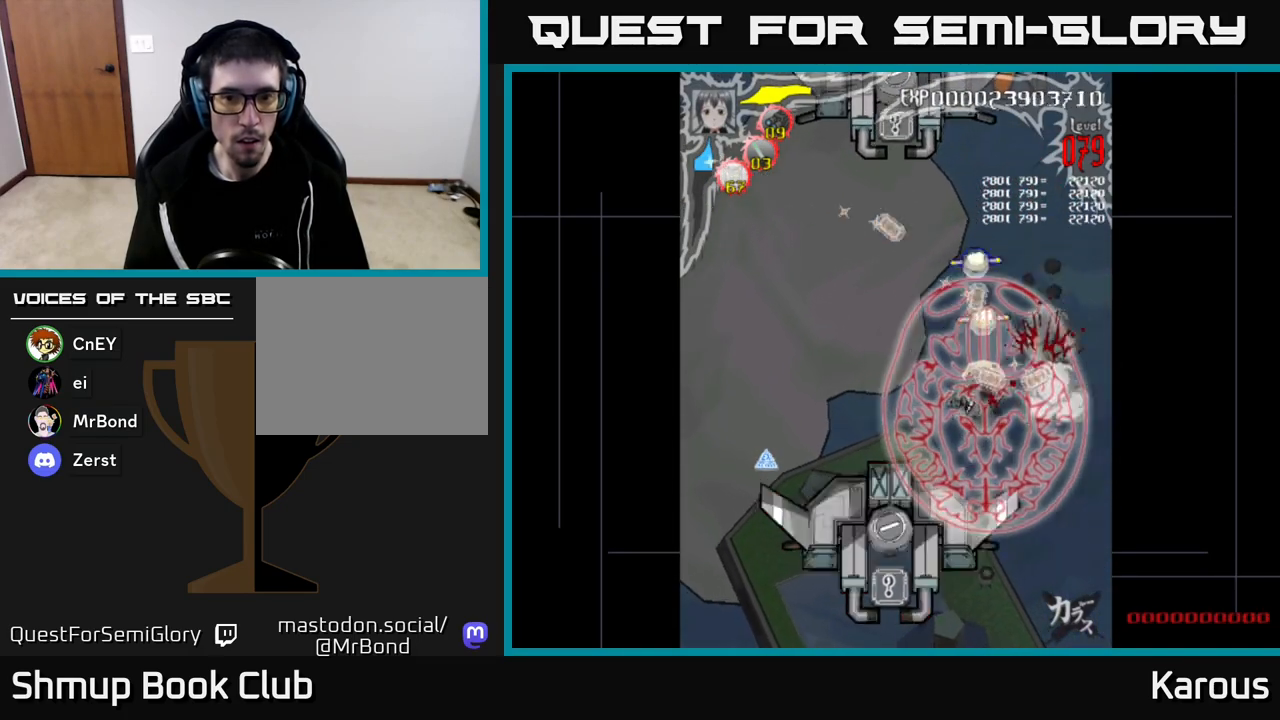
{"buttons": ["DPAD_DOWN", "DPAD_LEFT"], "left_stick": "center", "right_stick": "center", "events": [[267, "DPAD_LEFT", "up"], [467, "DPAD_LEFT", "down"]]}
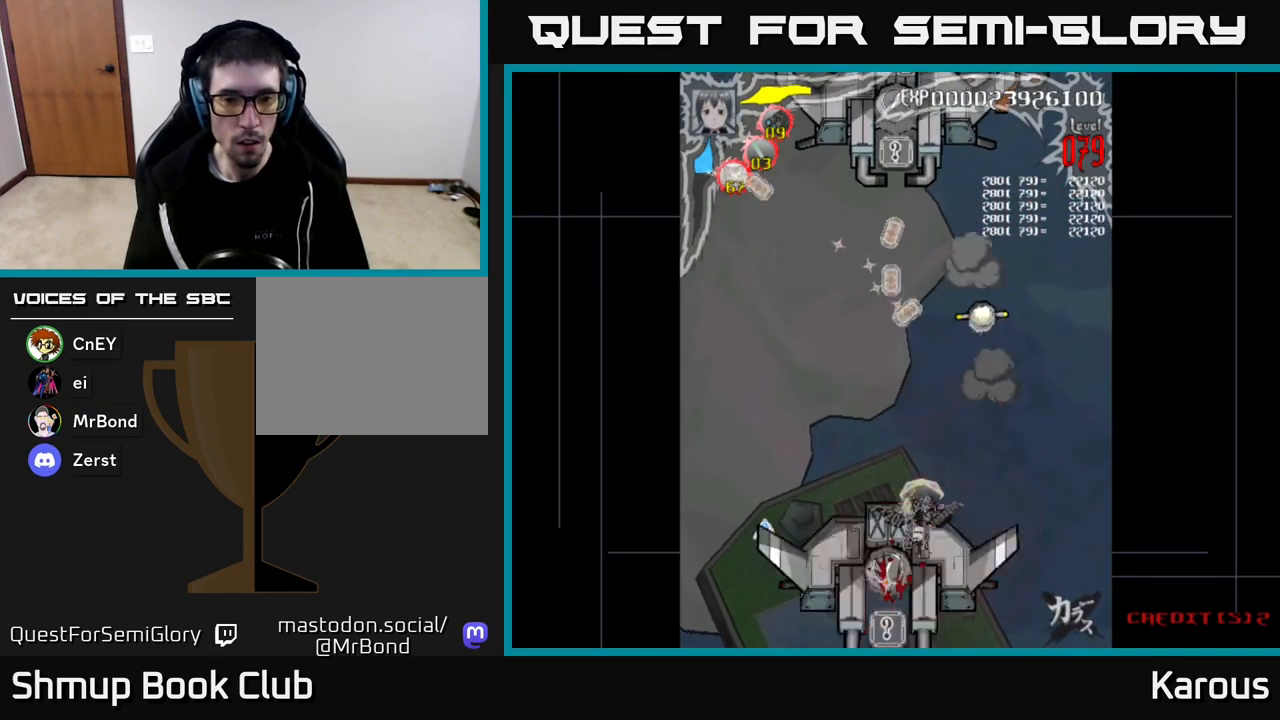
{"buttons": ["B", "DPAD_DOWN"], "left_stick": "center", "right_stick": "center", "events": [[100, "DPAD_LEFT", "up"], [133, "B", "down"], [250, "B", "up"], [283, "B", "down"], [383, "B", "up"], [450, "B", "down"]]}
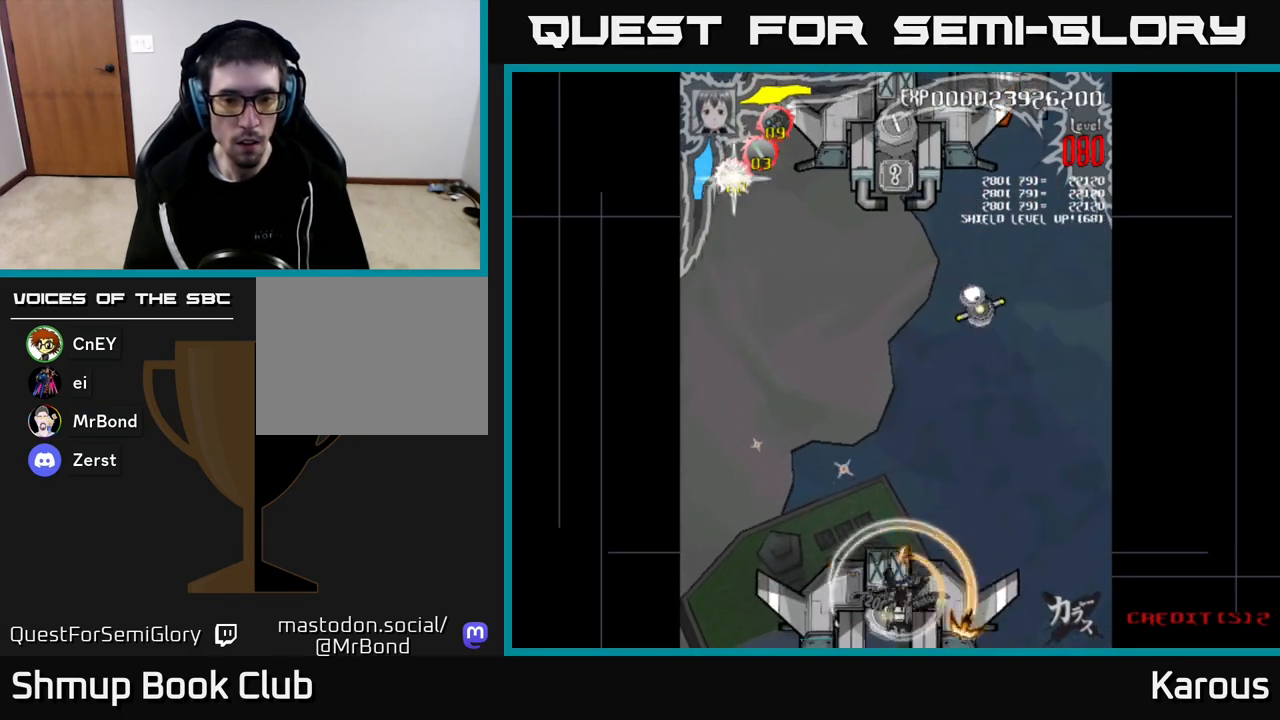
{"buttons": ["A", "DPAD_UP", "DPAD_RIGHT"], "left_stick": "center", "right_stick": "center", "events": [[17, "B", "up"], [100, "A", "down"], [350, "DPAD_LEFT", "down"], [383, "DPAD_DOWN", "up"], [417, "DPAD_LEFT", "up"], [417, "DPAD_UP", "down"], [467, "DPAD_RIGHT", "down"]]}